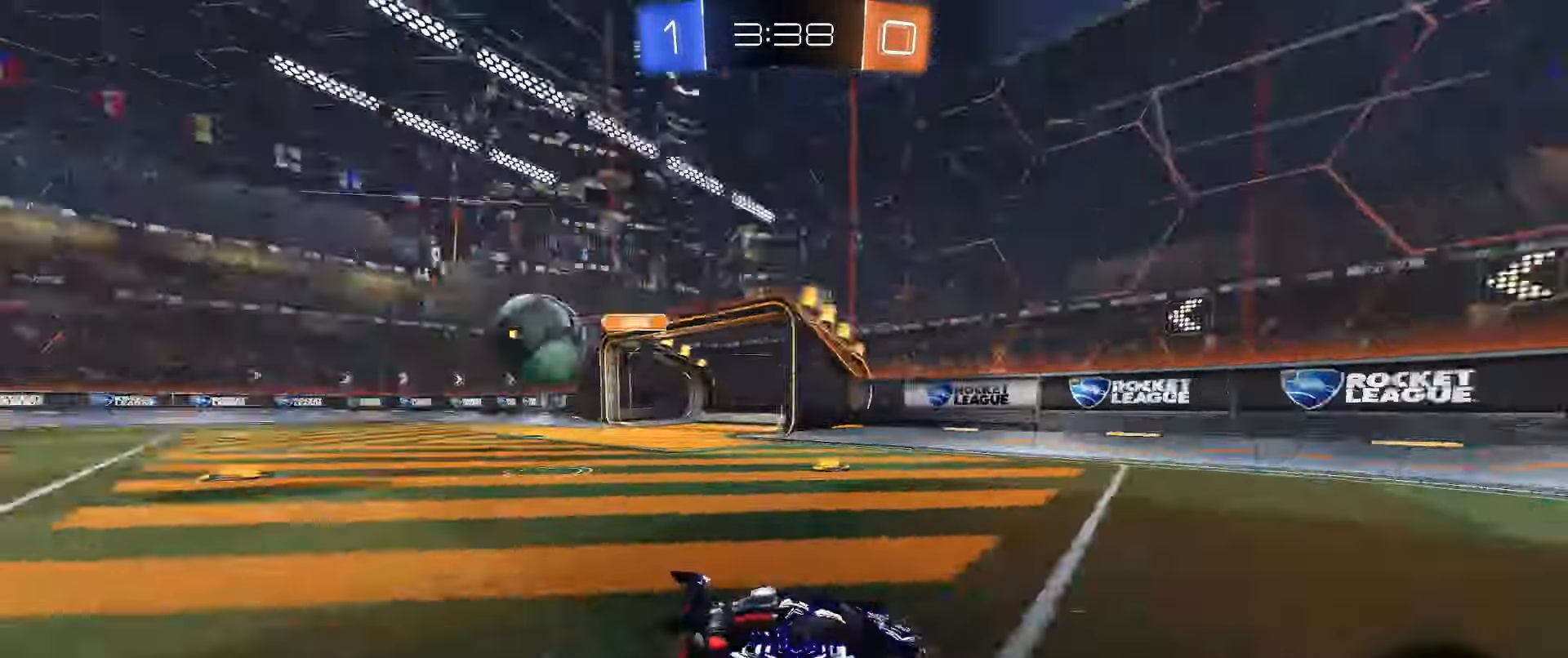
Gameplay with a controller (Xbox layout); each line is a JSON object with the inputs held at the frame after it. "events" lists button and stick changes between this image and that frame as [ms after this image, input, new state], when the widget could be followed in between.
{"buttons": ["L2"], "left_stick": "center", "right_stick": "center", "events": [[133, "left_stick", "center"], [217, "L2", "down"], [217, "R2", "up"]]}
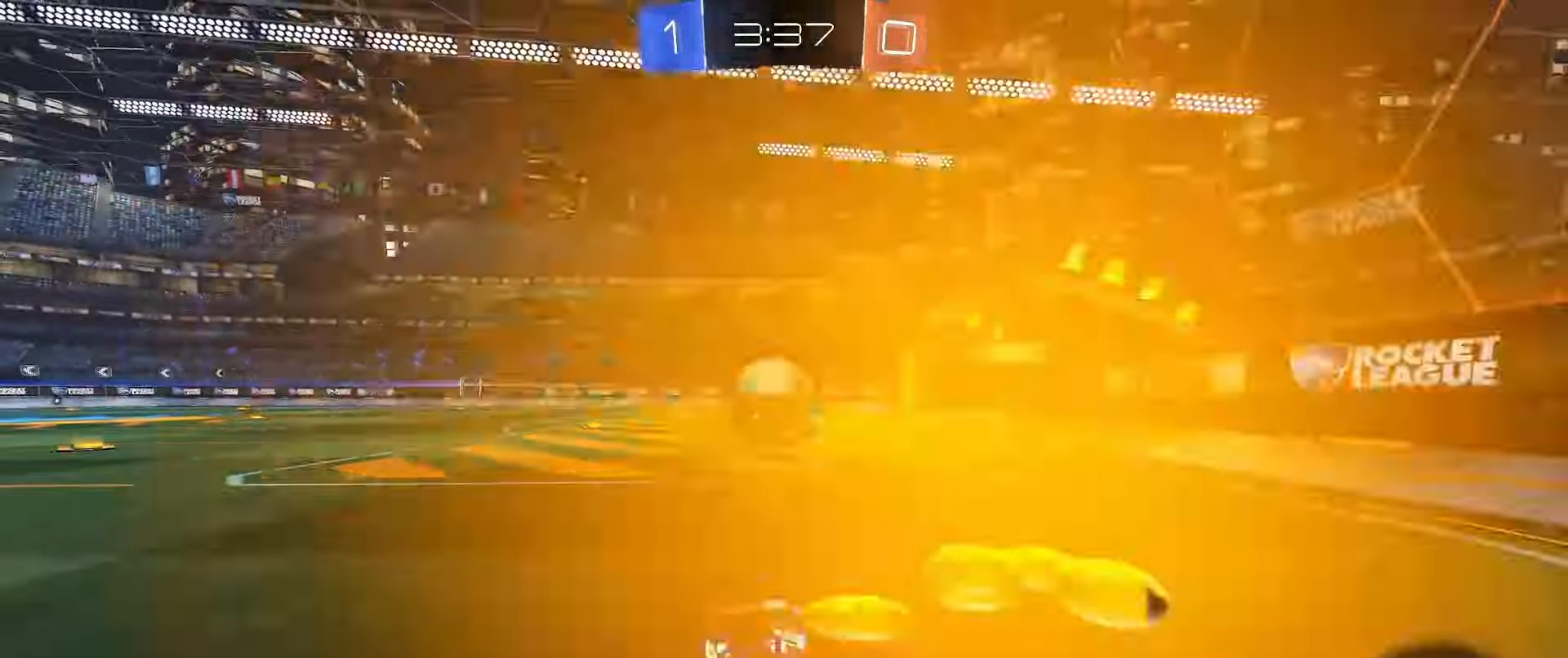
{"buttons": [], "left_stick": "left", "right_stick": "center", "events": [[100, "L2", "up"], [250, "R2", "down"], [317, "left_stick", "left"], [417, "R2", "up"]]}
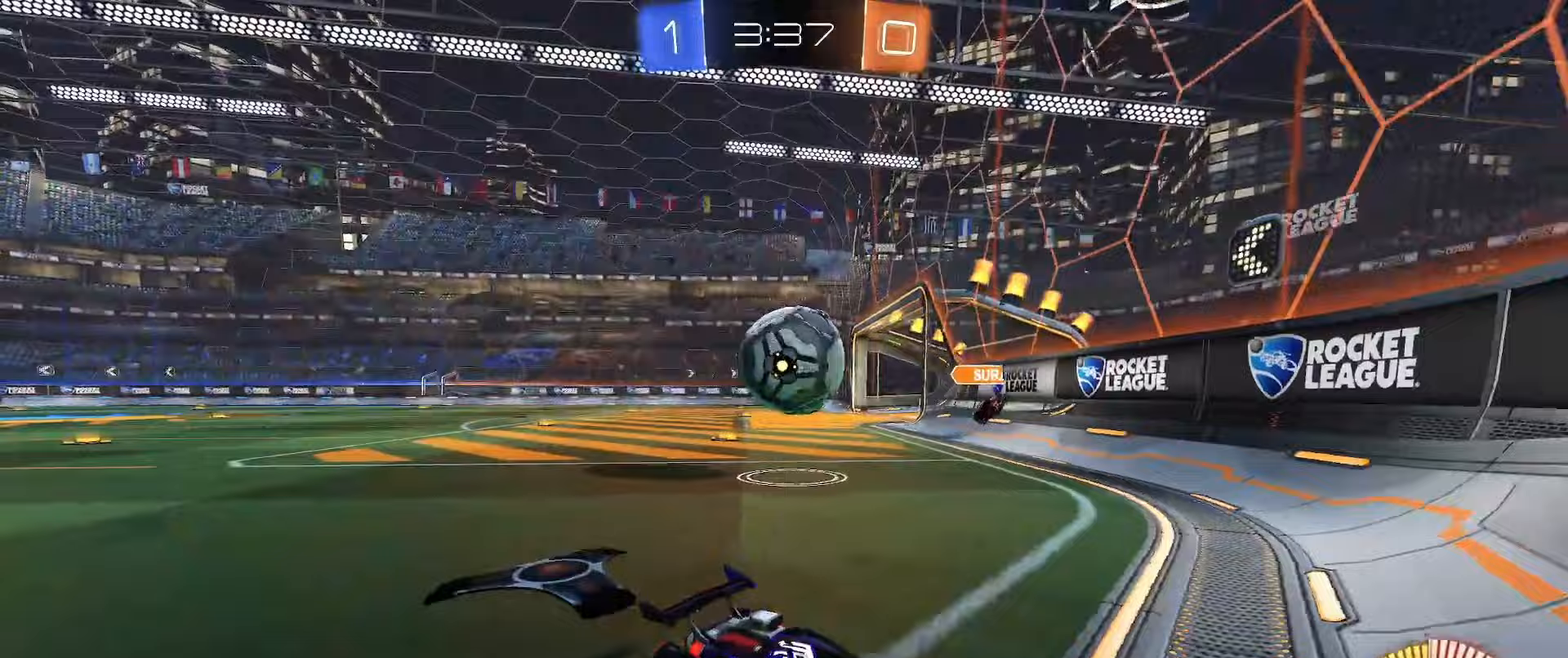
{"buttons": ["R2"], "left_stick": "left", "right_stick": "center", "events": [[33, "L1", "down"], [150, "L1", "up"], [150, "R2", "down"], [183, "Y", "down"], [217, "B", "down"], [250, "Y", "up"], [317, "L1", "down"], [417, "B", "up"], [417, "L1", "up"]]}
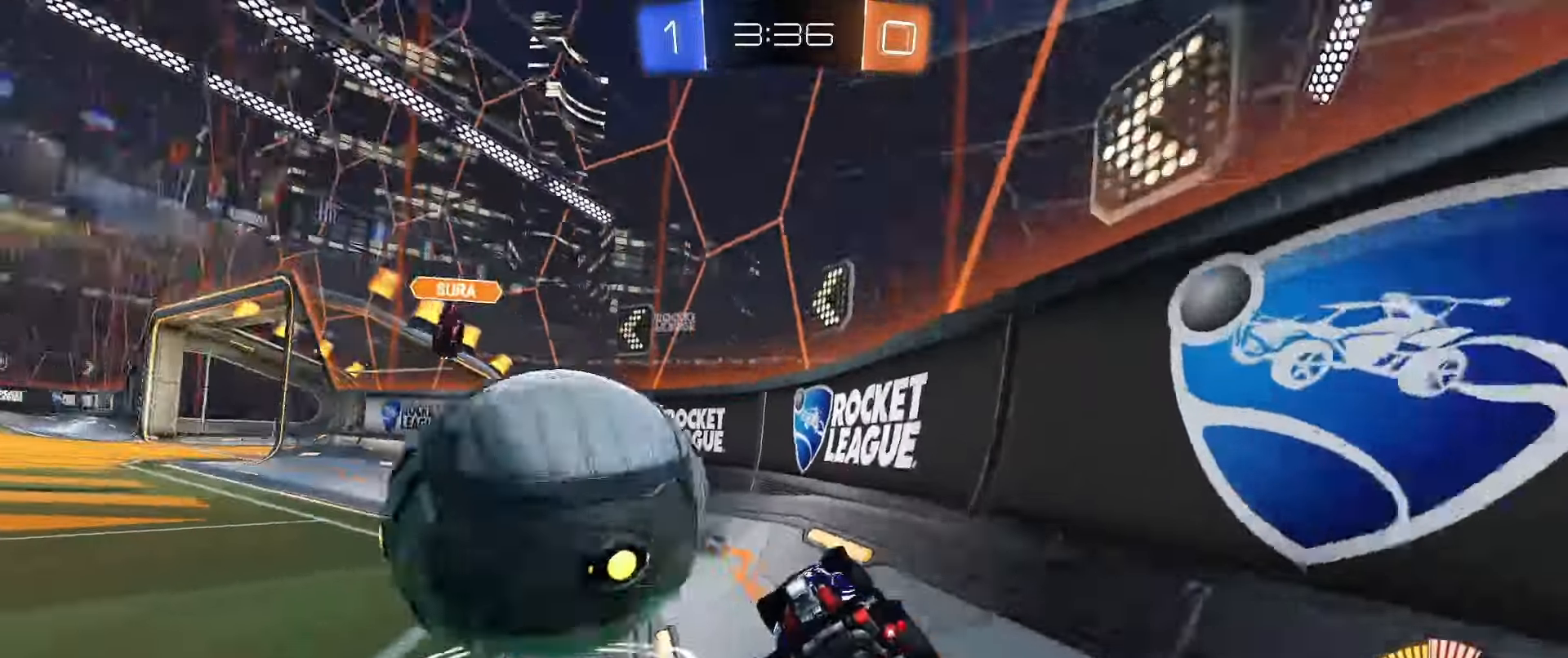
{"buttons": ["B", "R2"], "left_stick": "left", "right_stick": "center", "events": [[100, "L2", "down"], [117, "R2", "up"], [183, "L2", "up"], [183, "R2", "down"], [450, "B", "down"]]}
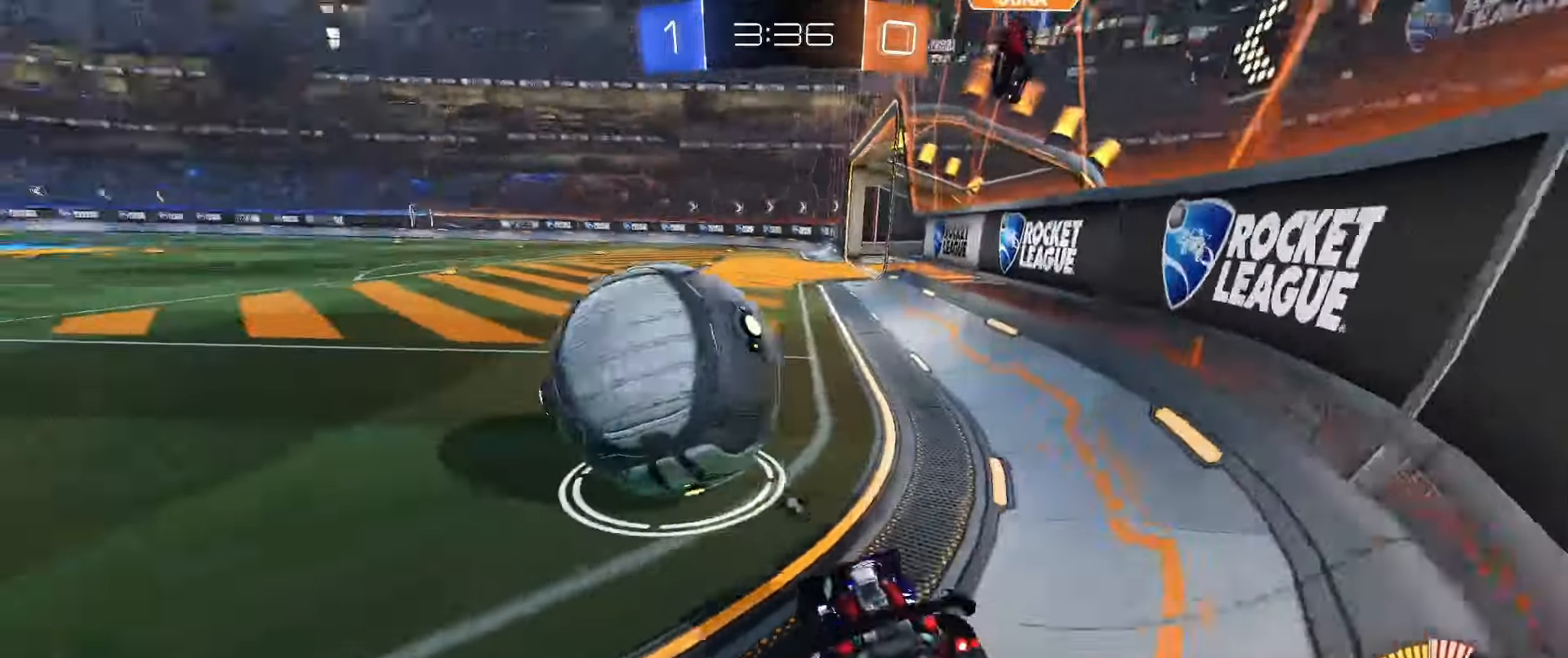
{"buttons": ["B", "R2"], "left_stick": "center", "right_stick": "center", "events": [[133, "left_stick", "center"], [283, "left_stick", "left"], [350, "left_stick", "center"]]}
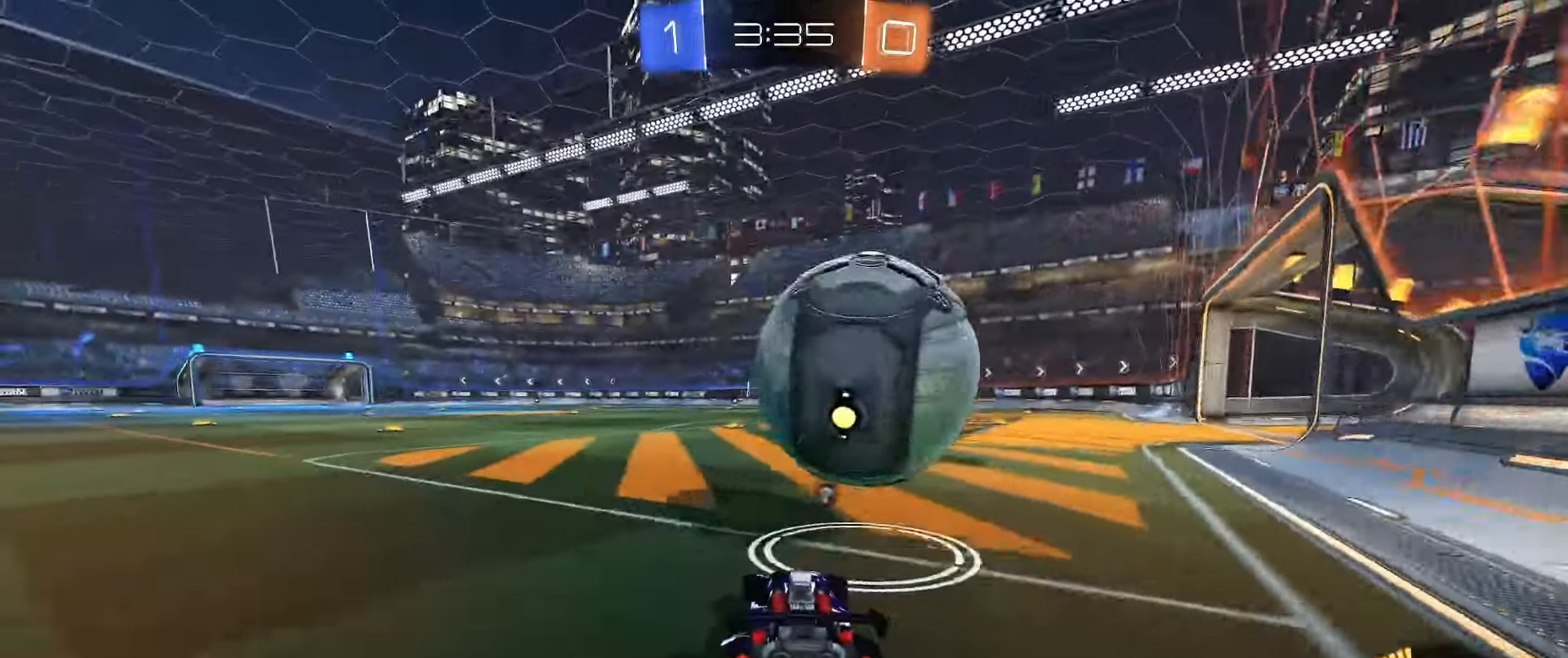
{"buttons": ["B", "R2"], "left_stick": "right", "right_stick": "center", "events": [[183, "left_stick", "right"], [317, "left_stick", "center"], [400, "left_stick", "right"]]}
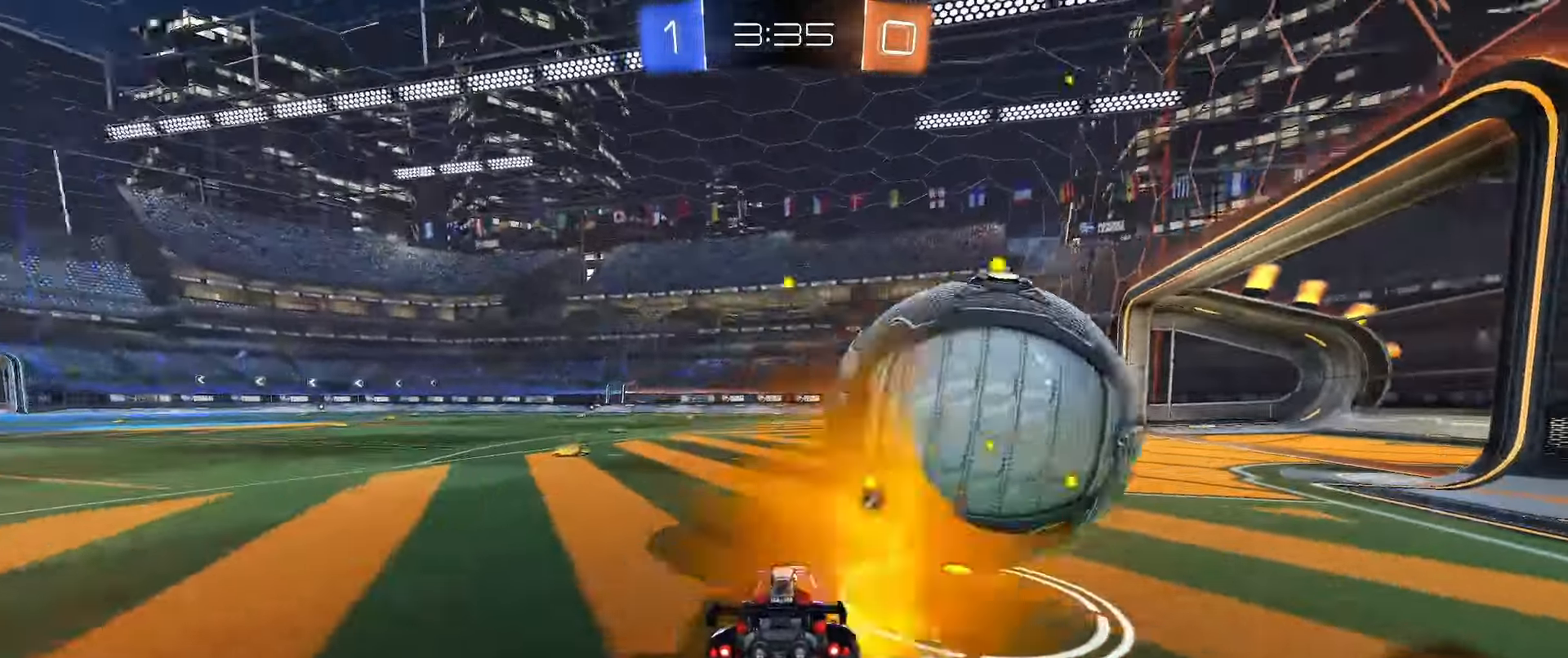
{"buttons": ["L1", "R2"], "left_stick": "right", "right_stick": "center", "events": [[217, "A", "down"], [217, "B", "up"], [300, "A", "up"], [317, "A", "down"], [383, "B", "down"], [450, "A", "up"], [450, "B", "up"], [467, "L1", "down"]]}
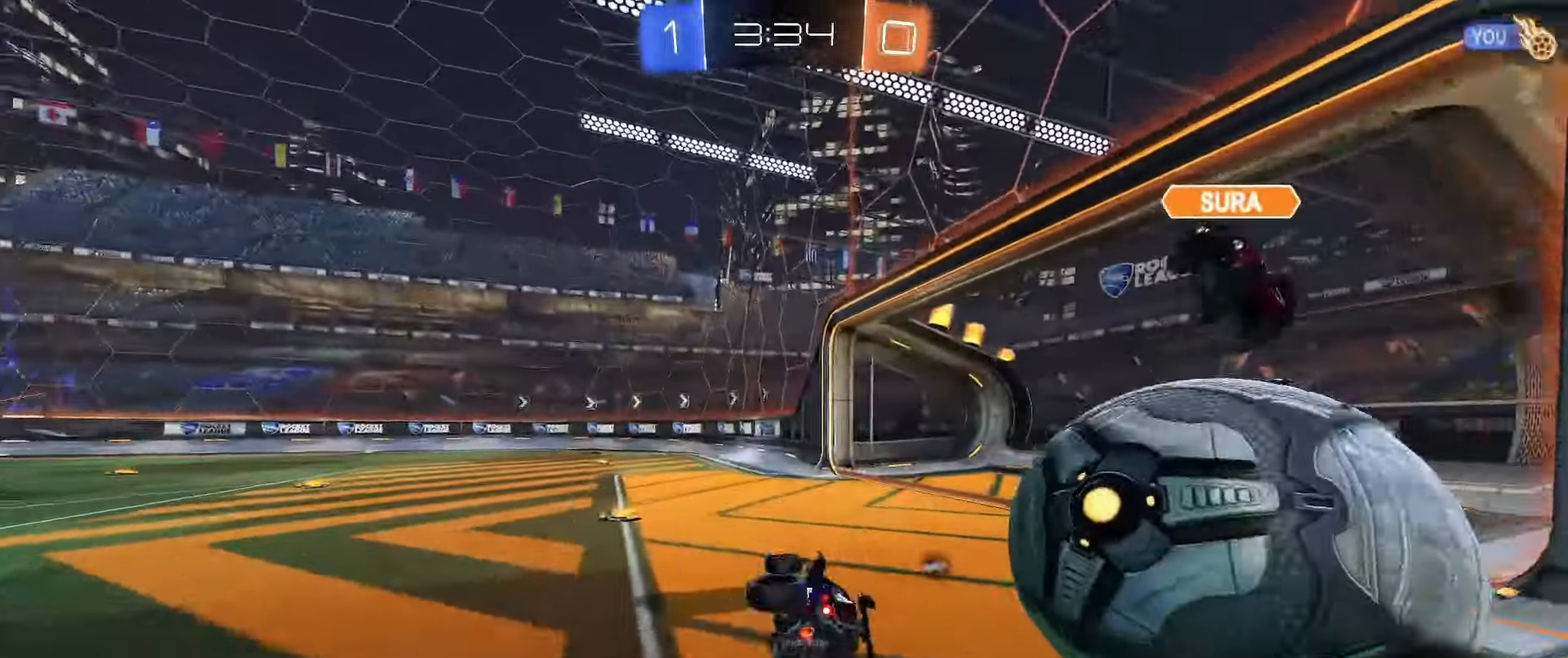
{"buttons": ["R2"], "left_stick": "down", "right_stick": "center", "events": [[183, "L1", "up"], [217, "left_stick", "down-right"], [233, "Y", "down"], [367, "Y", "up"], [467, "left_stick", "down"]]}
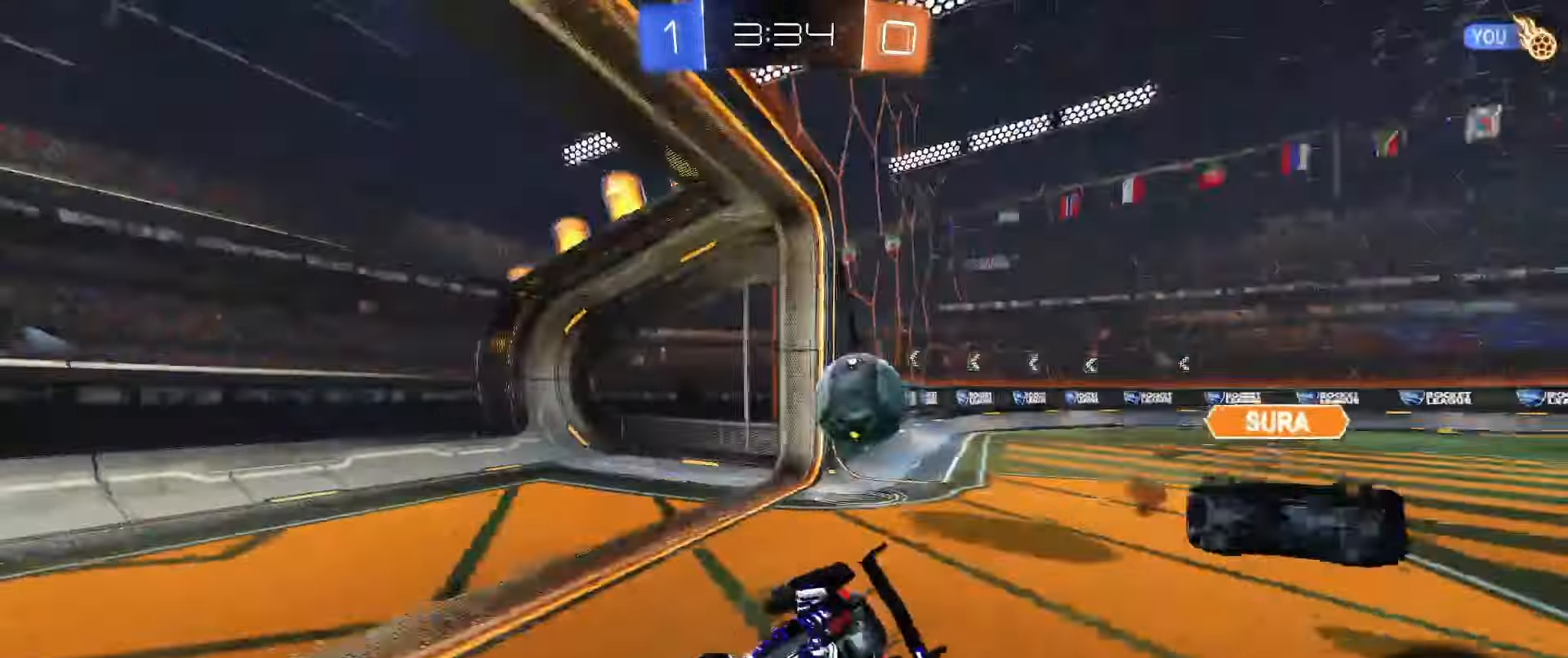
{"buttons": [], "left_stick": "down-left", "right_stick": "center", "events": [[17, "R2", "up"], [17, "left_stick", "down-left"], [83, "left_stick", "center"], [167, "left_stick", "down-left"], [267, "Y", "down"], [383, "Y", "up"]]}
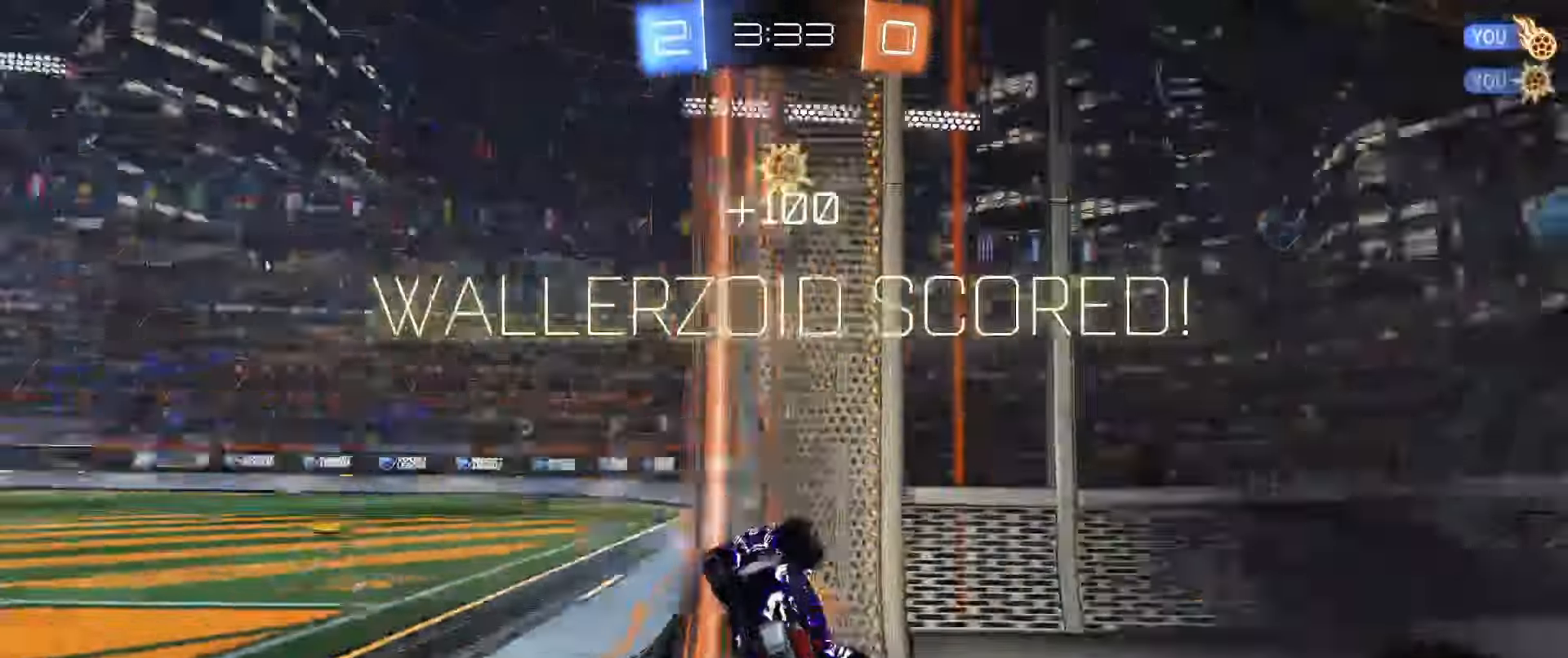
{"buttons": [], "left_stick": "up", "right_stick": "center", "events": [[200, "left_stick", "left"], [300, "left_stick", "down-left"], [400, "A", "down"], [483, "A", "up"], [500, "left_stick", "up"]]}
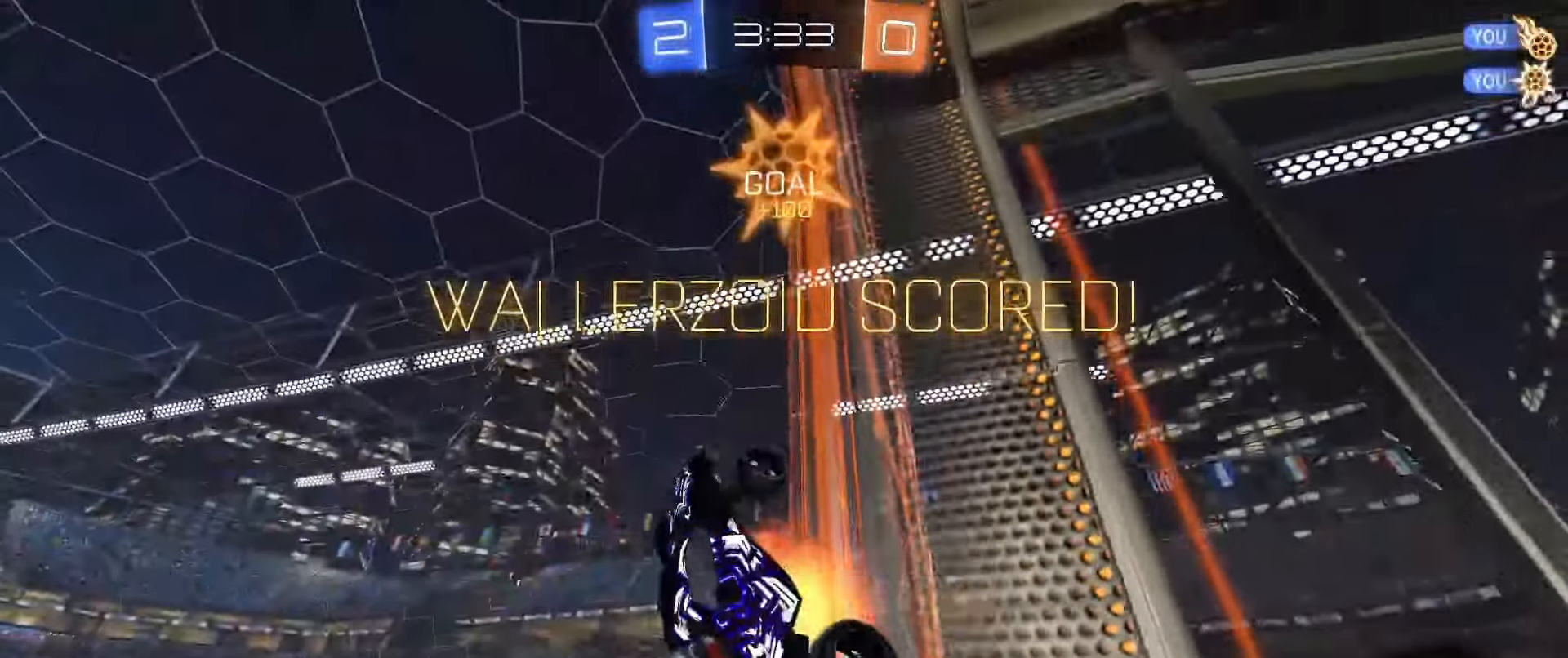
{"buttons": ["R2"], "left_stick": "center", "right_stick": "center", "events": [[417, "B", "down"], [417, "R2", "down"], [417, "left_stick", "center"], [467, "B", "up"]]}
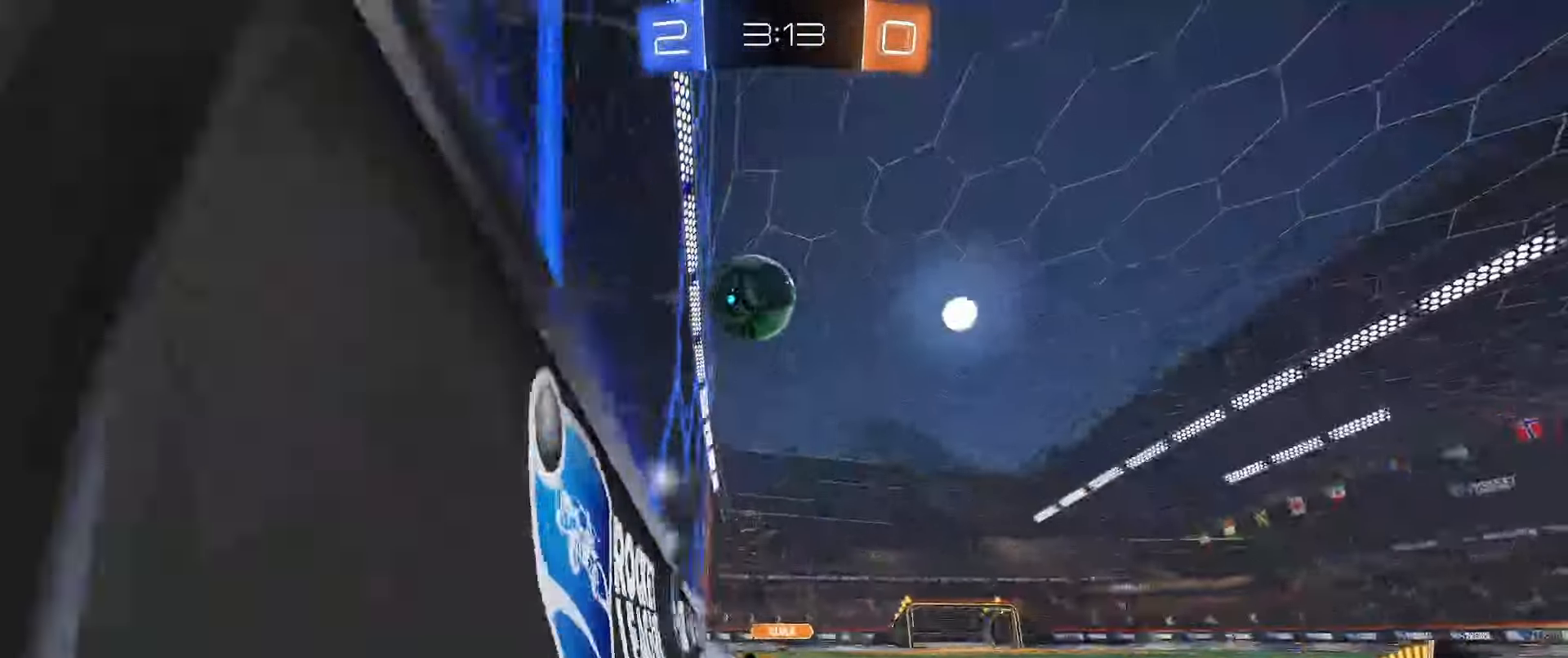
{"buttons": ["L1", "R2"], "left_stick": "down-left", "right_stick": "center", "events": [[183, "left_stick", "down-left"], [233, "L1", "down"]]}
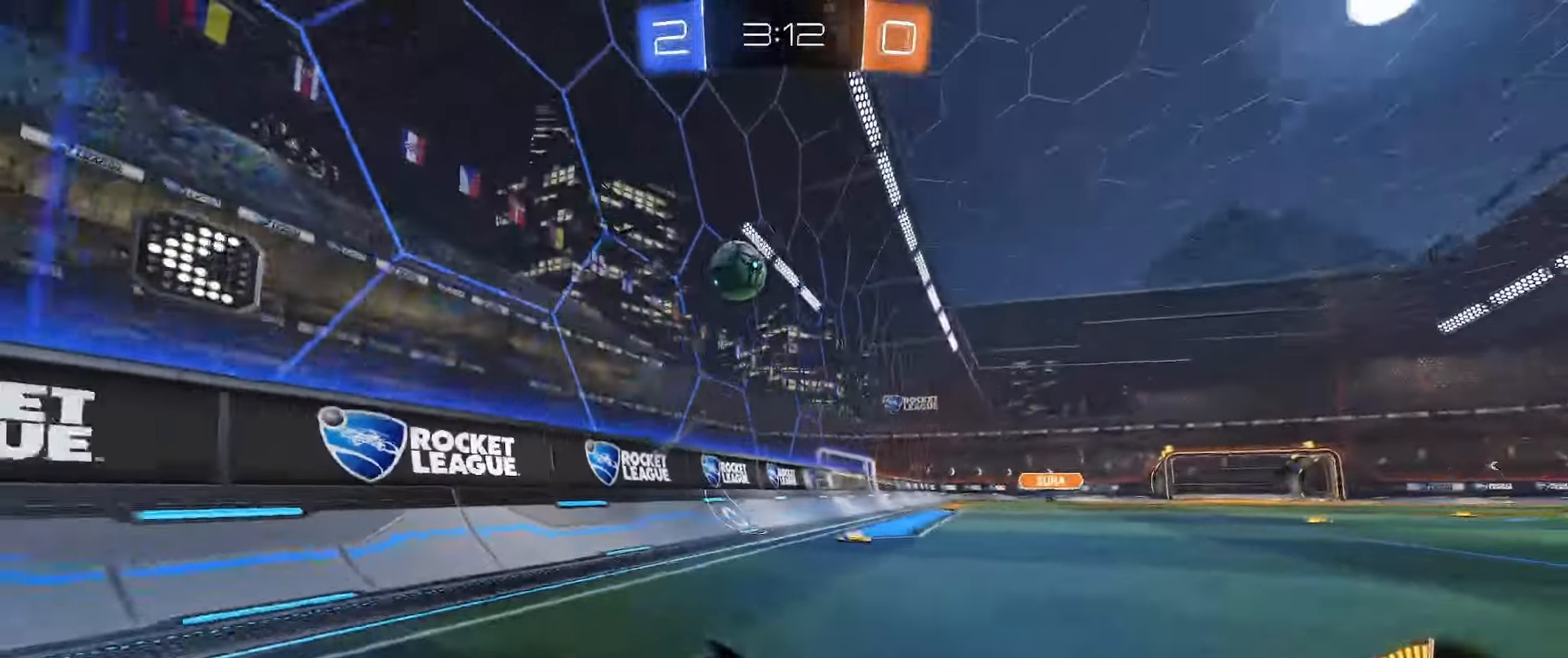
{"buttons": ["L2"], "left_stick": "right", "right_stick": "center", "events": [[17, "R2", "up"], [50, "L2", "down"], [100, "L1", "up"], [100, "left_stick", "down-right"], [300, "left_stick", "right"]]}
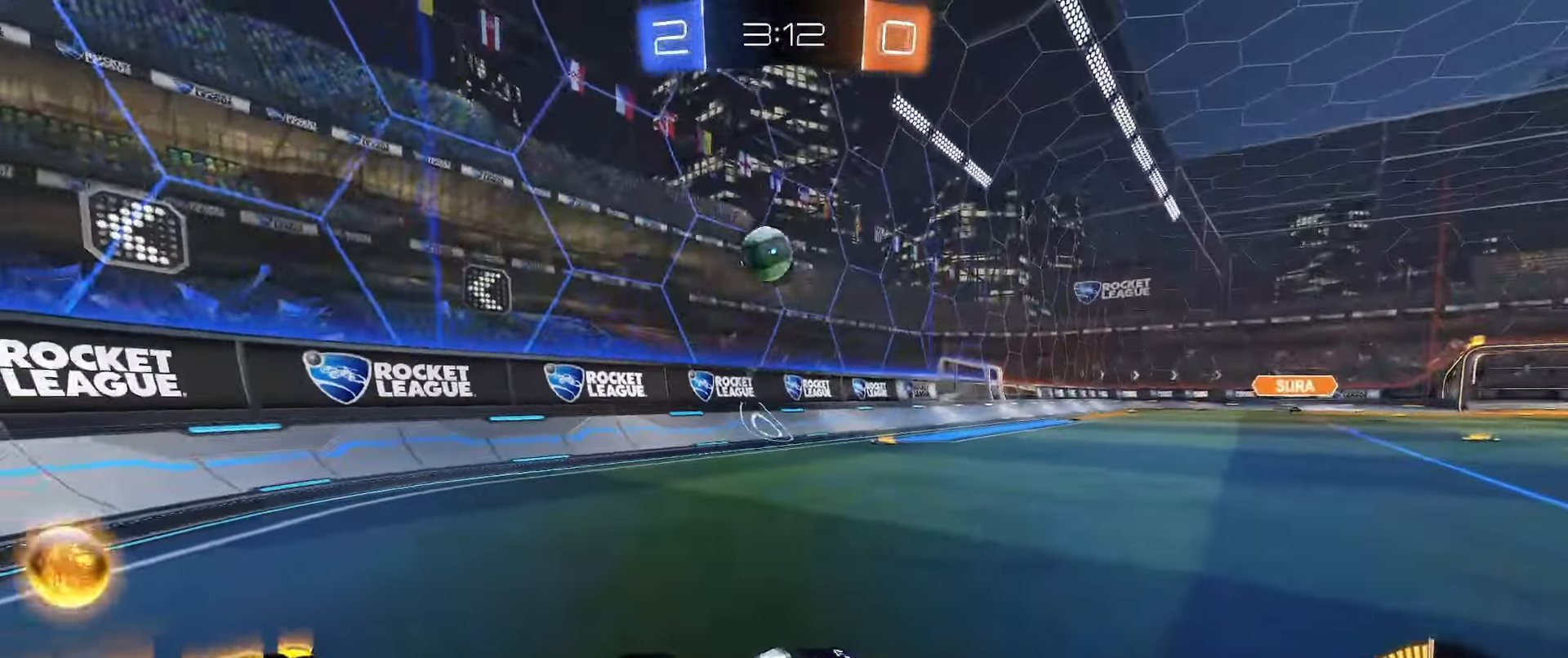
{"buttons": ["B", "R2"], "left_stick": "left", "right_stick": "center", "events": [[267, "left_stick", "center"], [300, "L2", "up"], [300, "R2", "down"], [333, "left_stick", "left"], [467, "B", "down"]]}
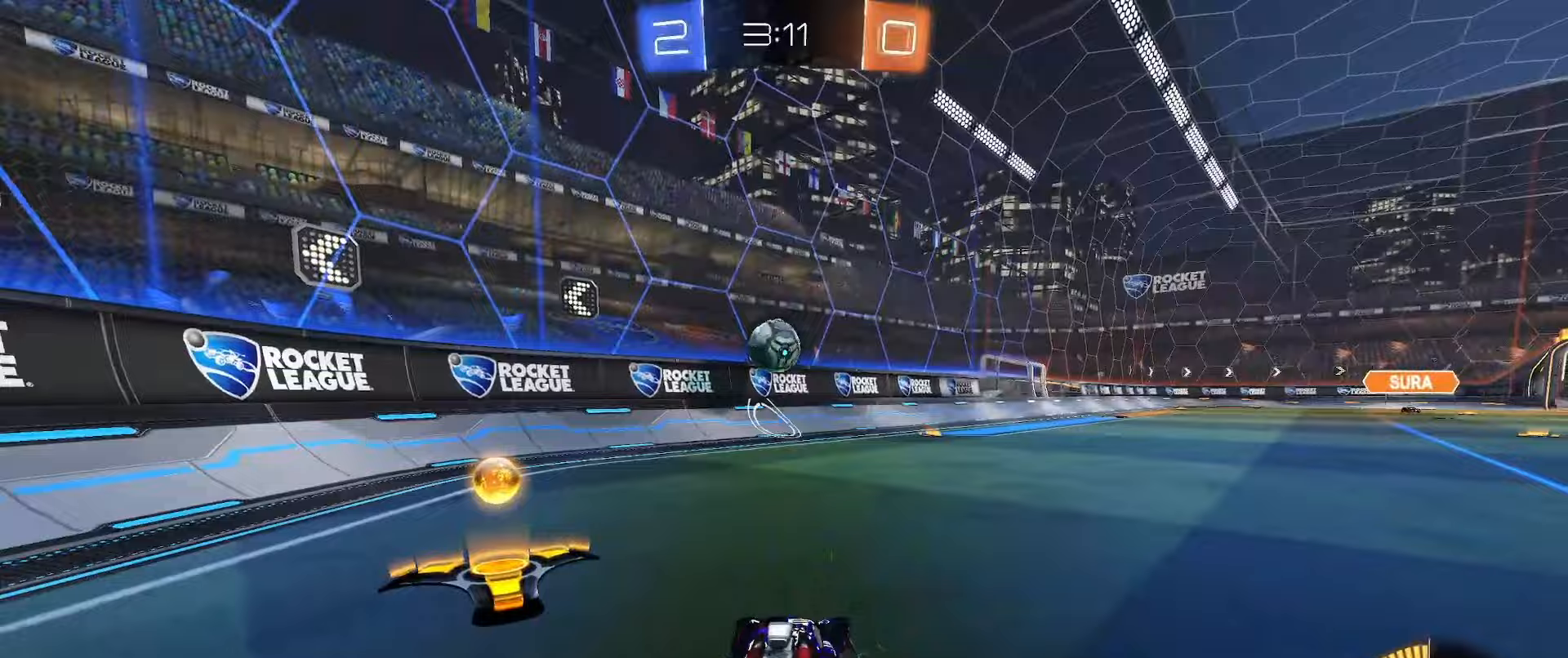
{"buttons": ["B", "R2"], "left_stick": "right", "right_stick": "center", "events": [[200, "B", "up"], [300, "left_stick", "center"], [367, "B", "down"], [383, "left_stick", "right"]]}
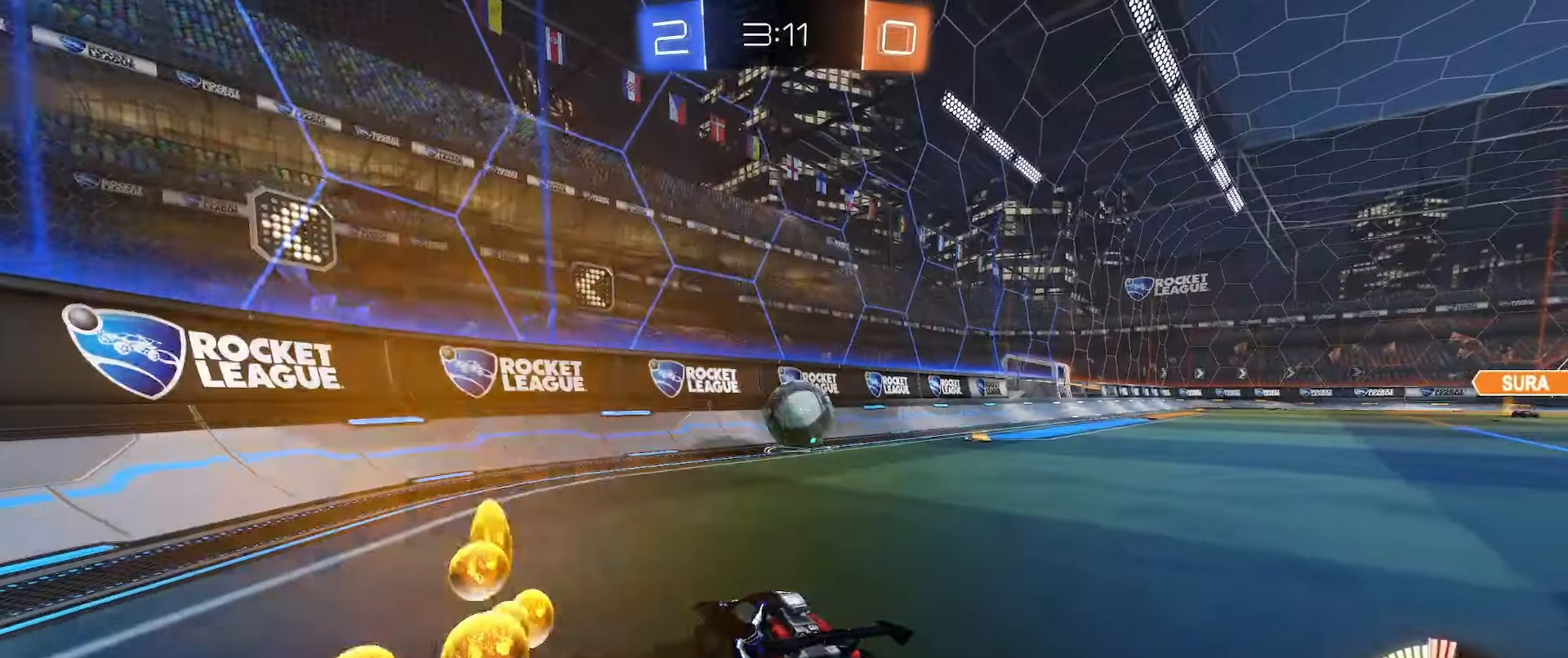
{"buttons": ["R2"], "left_stick": "left", "right_stick": "center", "events": [[17, "B", "up"], [250, "left_stick", "center"], [350, "left_stick", "right"], [450, "left_stick", "left"]]}
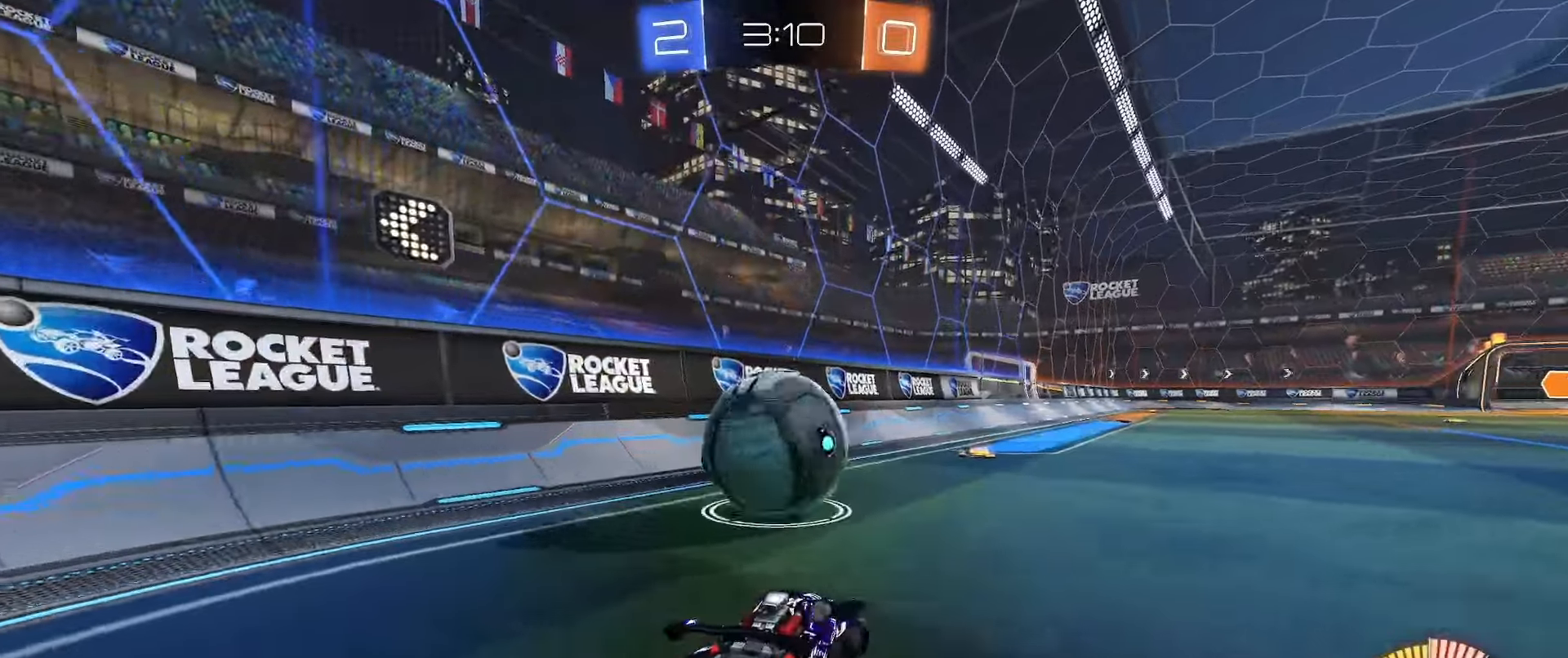
{"buttons": ["L2"], "left_stick": "right", "right_stick": "center", "events": [[150, "Y", "down"], [200, "left_stick", "center"], [233, "Y", "up"], [367, "R2", "up"], [367, "left_stick", "right"], [433, "L2", "down"]]}
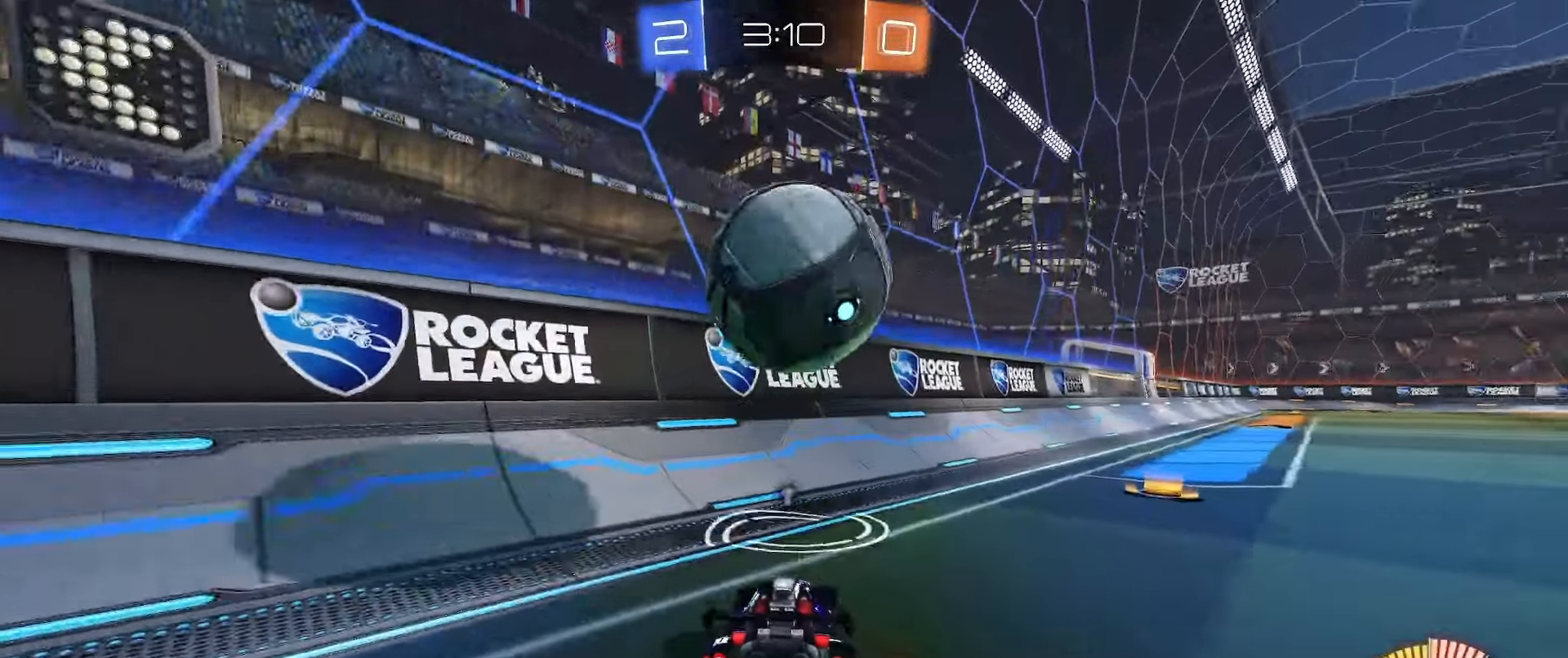
{"buttons": ["R2"], "left_stick": "center", "right_stick": "center", "events": [[33, "L2", "up"], [33, "R2", "down"], [367, "left_stick", "center"]]}
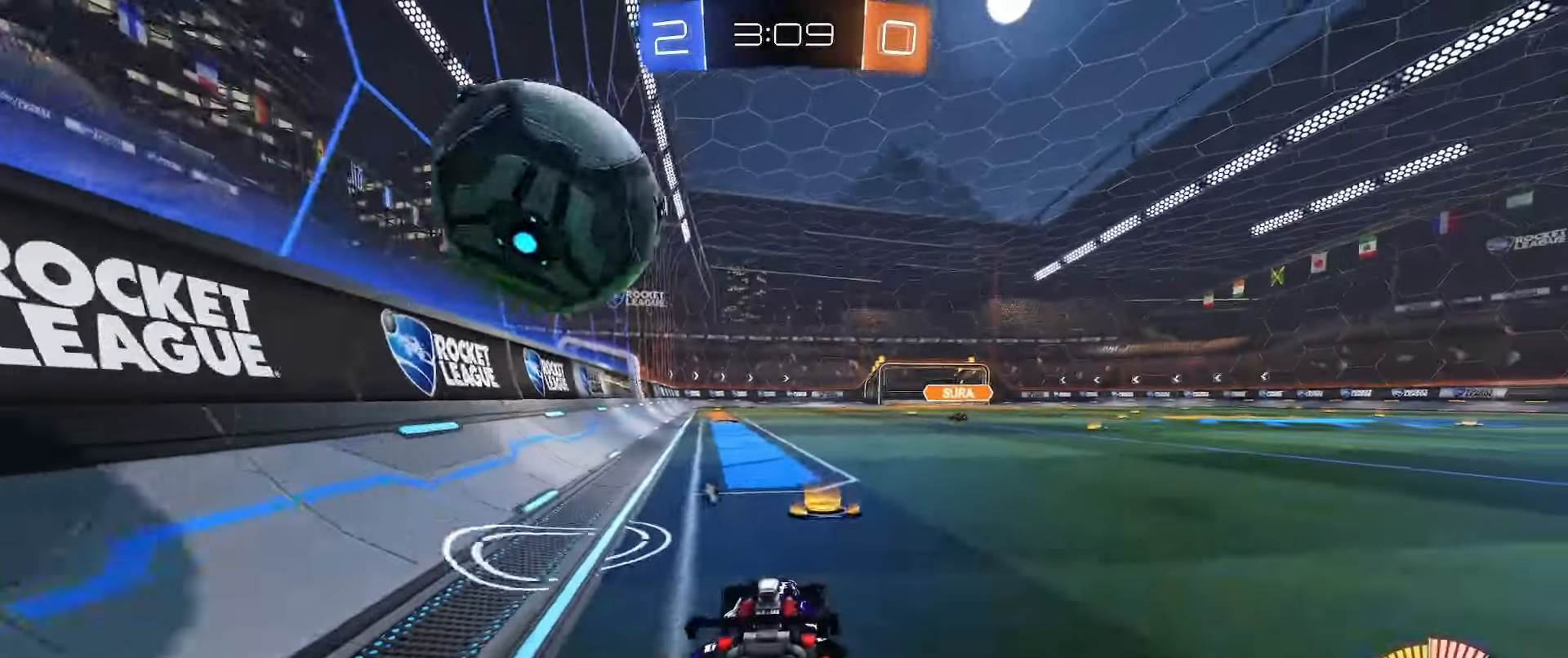
{"buttons": ["R2"], "left_stick": "right", "right_stick": "center", "events": [[167, "left_stick", "right"], [217, "B", "down"], [250, "B", "up"], [250, "left_stick", "center"], [333, "R2", "up"], [433, "left_stick", "left"], [483, "R2", "down"], [483, "left_stick", "right"]]}
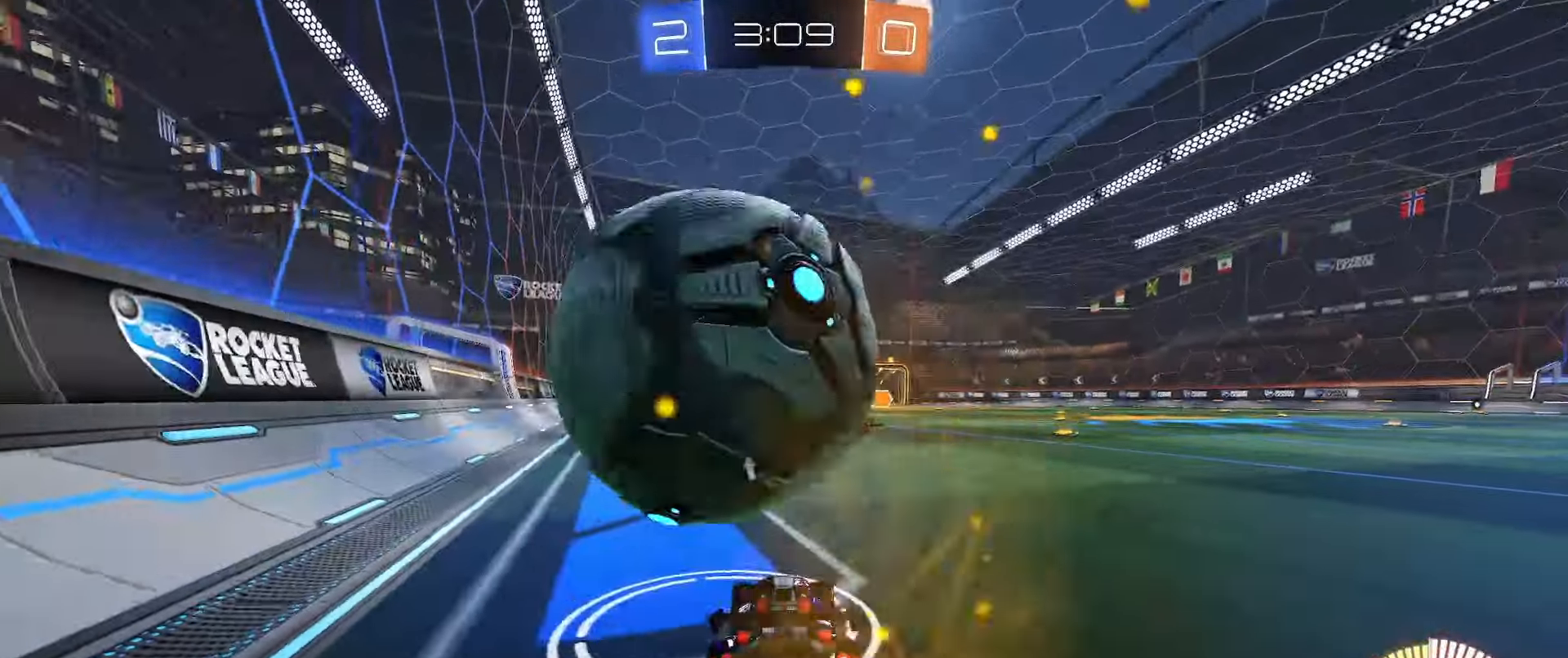
{"buttons": ["L2"], "left_stick": "left", "right_stick": "center", "events": [[17, "A", "down"], [50, "L2", "down"], [50, "R2", "up"], [83, "A", "up"], [150, "A", "down"], [183, "A", "up"], [183, "left_stick", "left"]]}
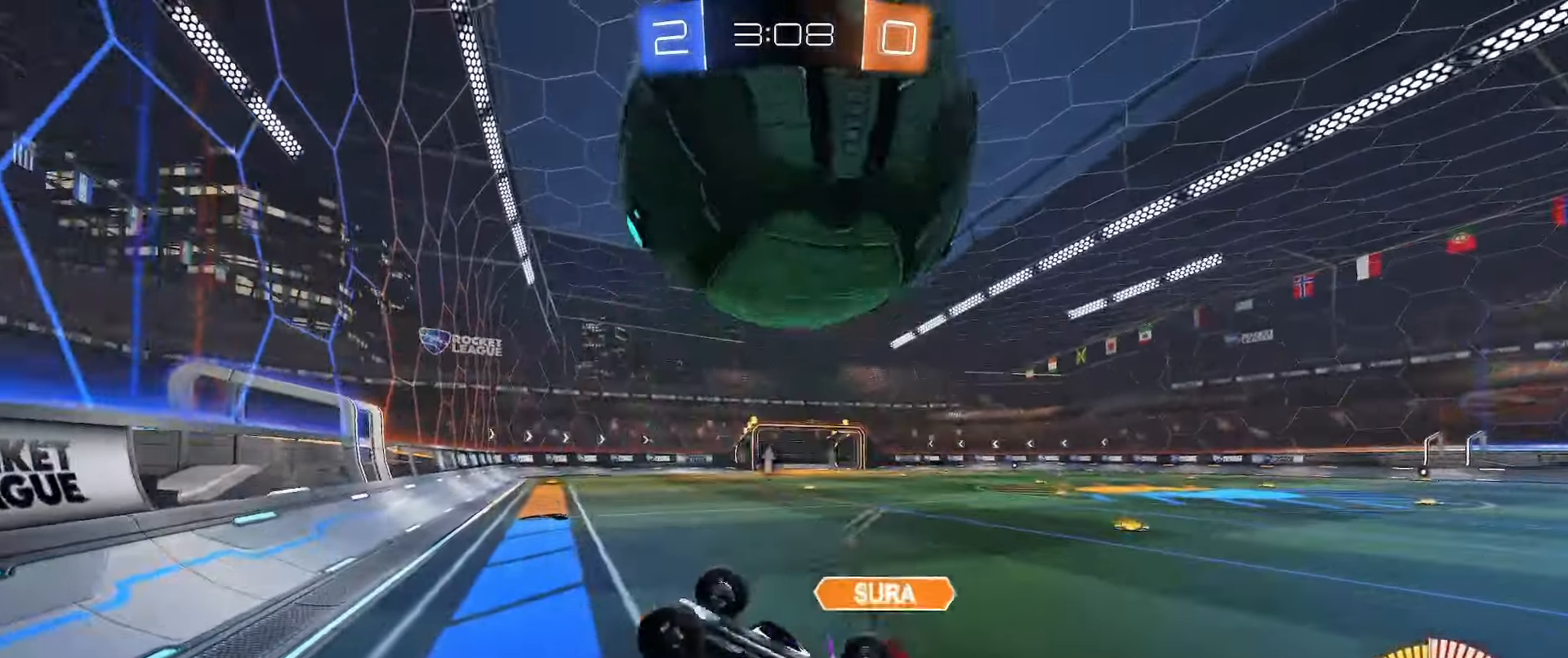
{"buttons": [], "left_stick": "center", "right_stick": "center", "events": [[83, "left_stick", "up"], [283, "left_stick", "left"], [367, "L2", "up"], [433, "left_stick", "center"]]}
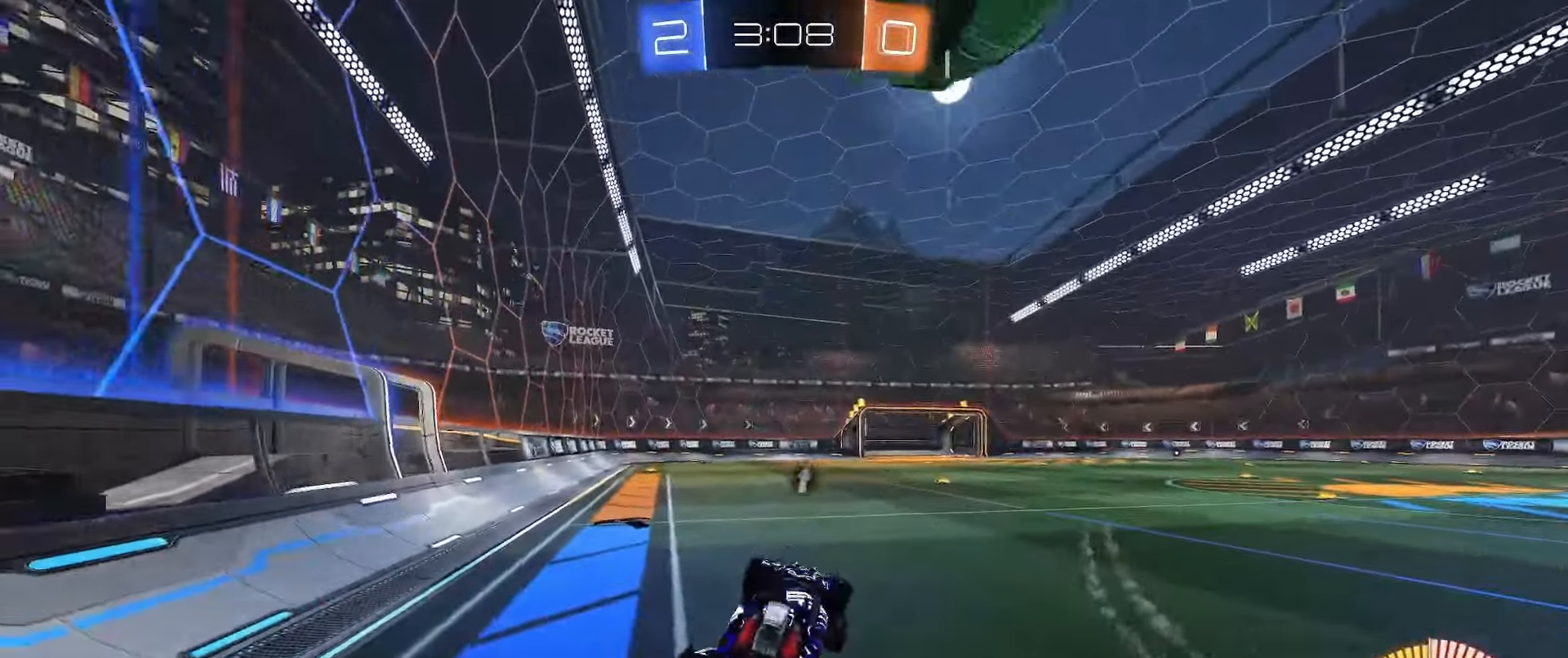
{"buttons": ["R2"], "left_stick": "center", "right_stick": "center", "events": [[367, "L2", "down"], [383, "left_stick", "right"], [433, "L2", "up"], [433, "left_stick", "center"], [450, "R2", "down"]]}
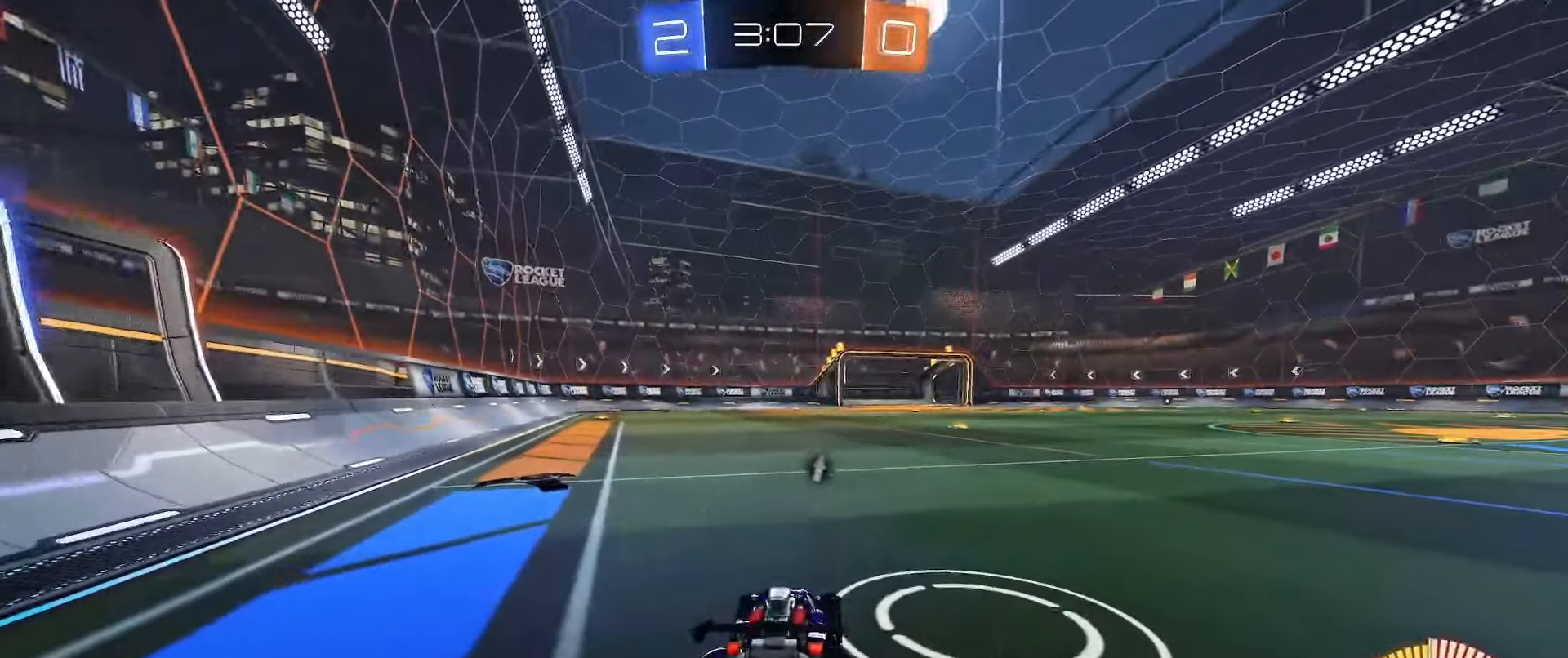
{"buttons": ["B"], "left_stick": "down", "right_stick": "center", "events": [[117, "left_stick", "left"], [167, "left_stick", "center"], [250, "A", "down"], [283, "R2", "up"], [317, "left_stick", "down"], [350, "A", "up"], [383, "L2", "down"], [417, "B", "down"], [433, "L2", "up"]]}
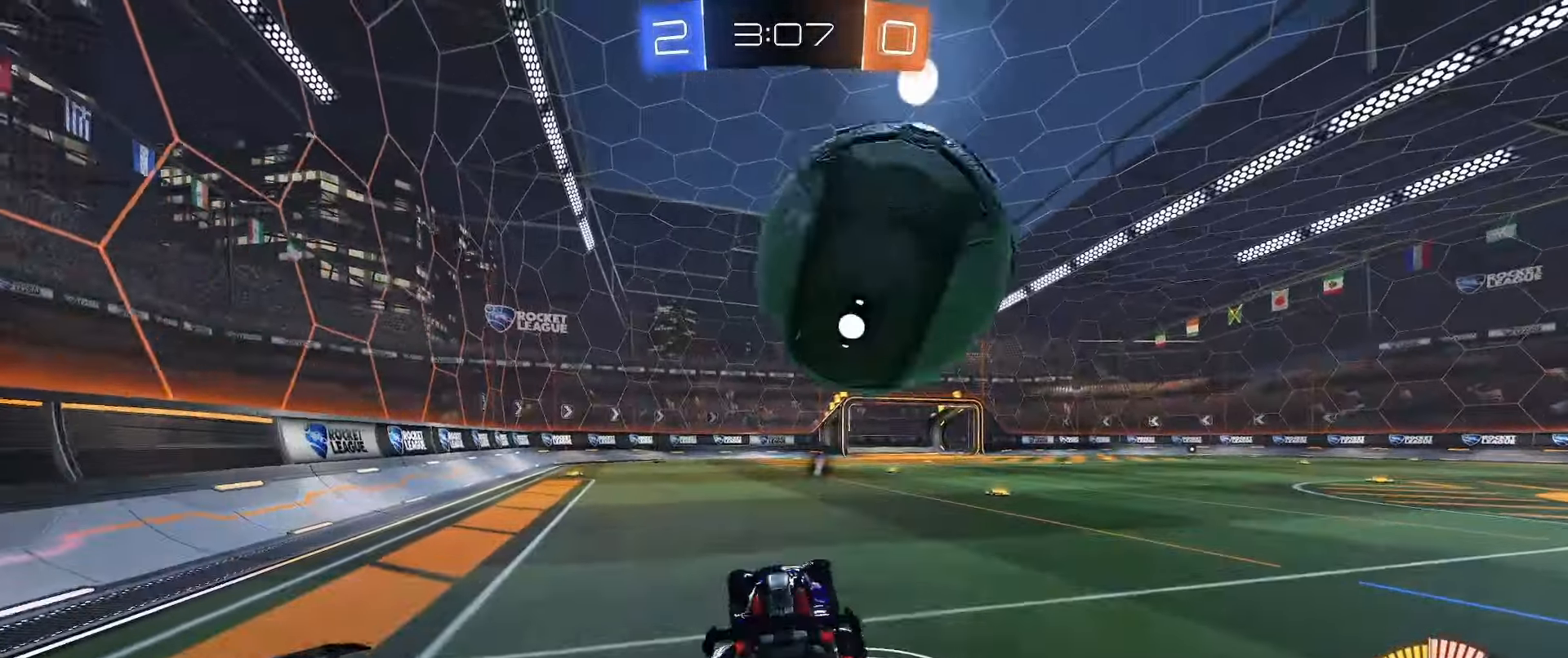
{"buttons": ["L1", "R2"], "left_stick": "down-left", "right_stick": "center", "events": [[33, "L1", "down"], [33, "left_stick", "up-right"], [100, "A", "down"], [167, "L3", "down"], [217, "L3", "up"], [217, "left_stick", "down-left"], [233, "A", "up"], [333, "R2", "down"], [483, "B", "up"]]}
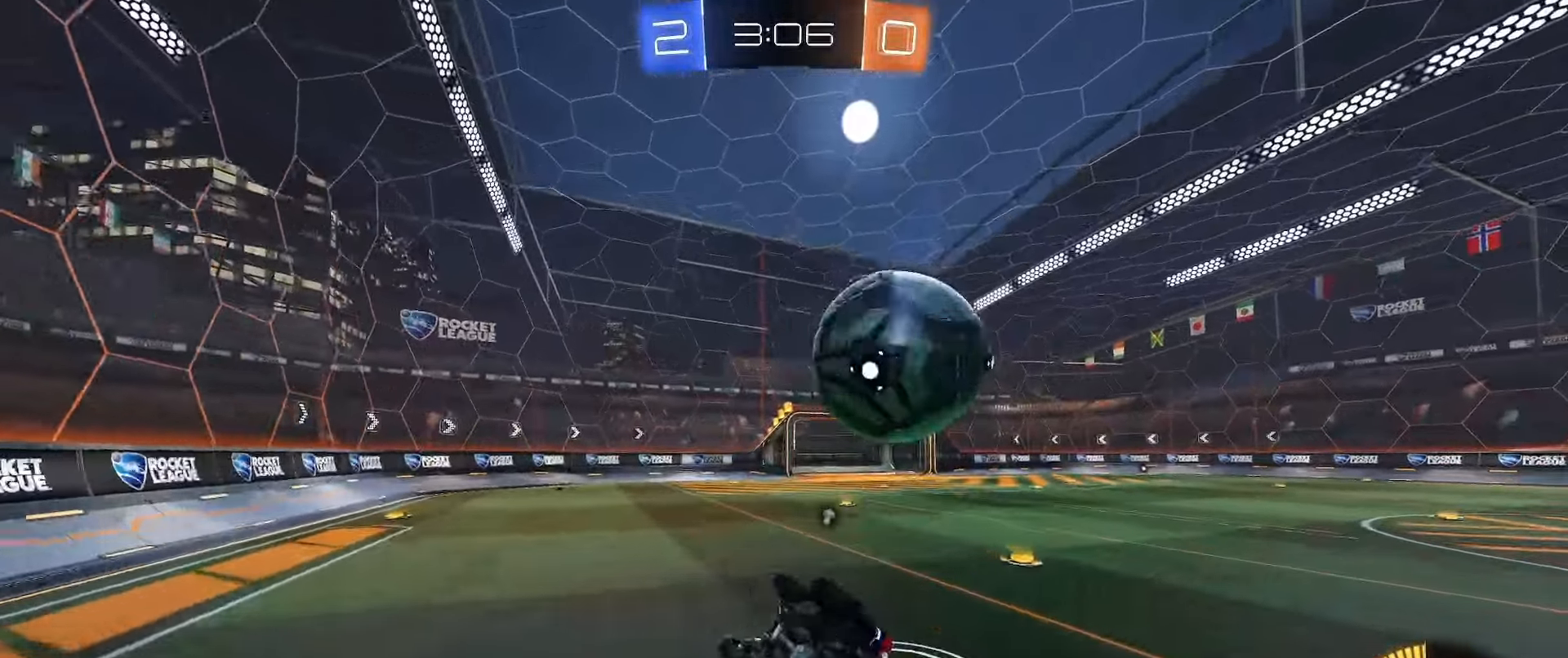
{"buttons": [], "left_stick": "center", "right_stick": "center", "events": [[83, "B", "down"], [283, "B", "up"], [333, "B", "down"], [367, "L1", "up"], [383, "left_stick", "center"], [433, "B", "up"], [483, "R2", "up"]]}
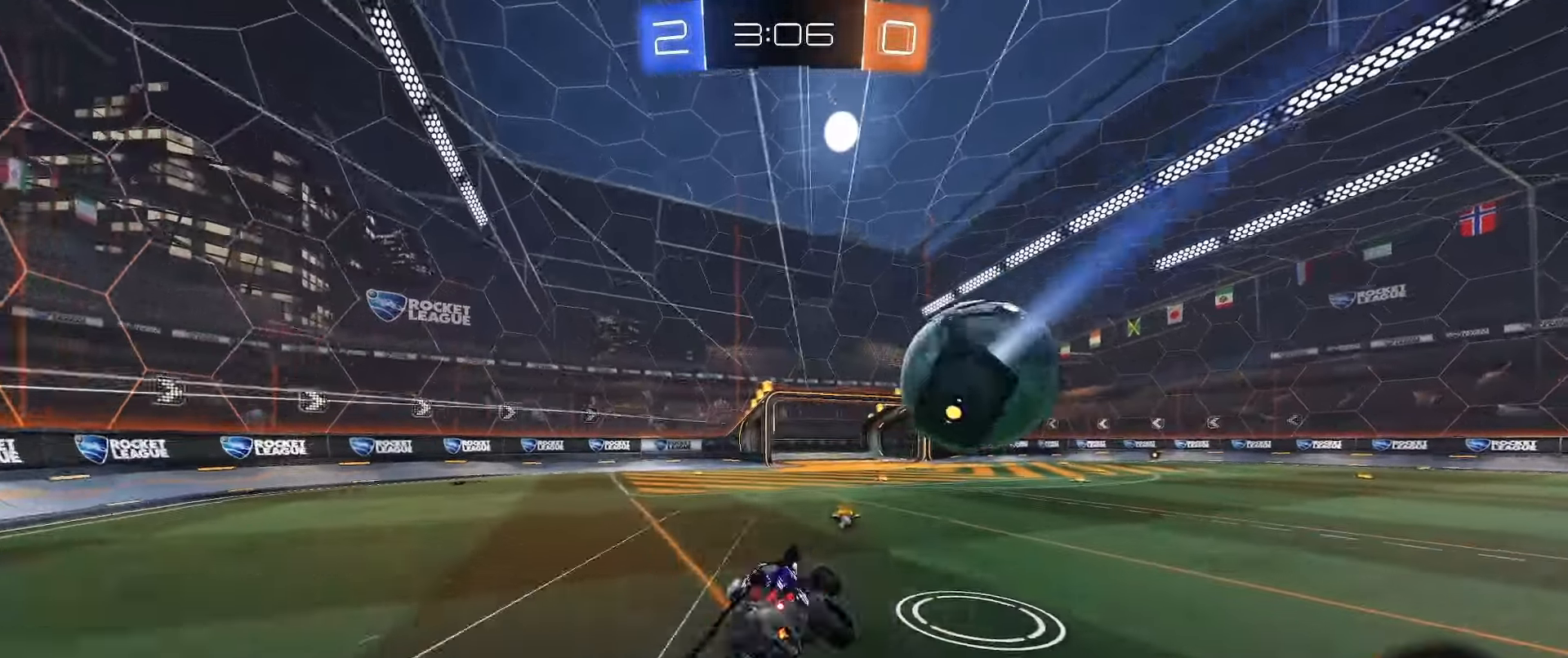
{"buttons": ["R2"], "left_stick": "right", "right_stick": "center", "events": [[50, "left_stick", "down-left"], [200, "left_stick", "center"], [283, "left_stick", "right"], [417, "R2", "down"]]}
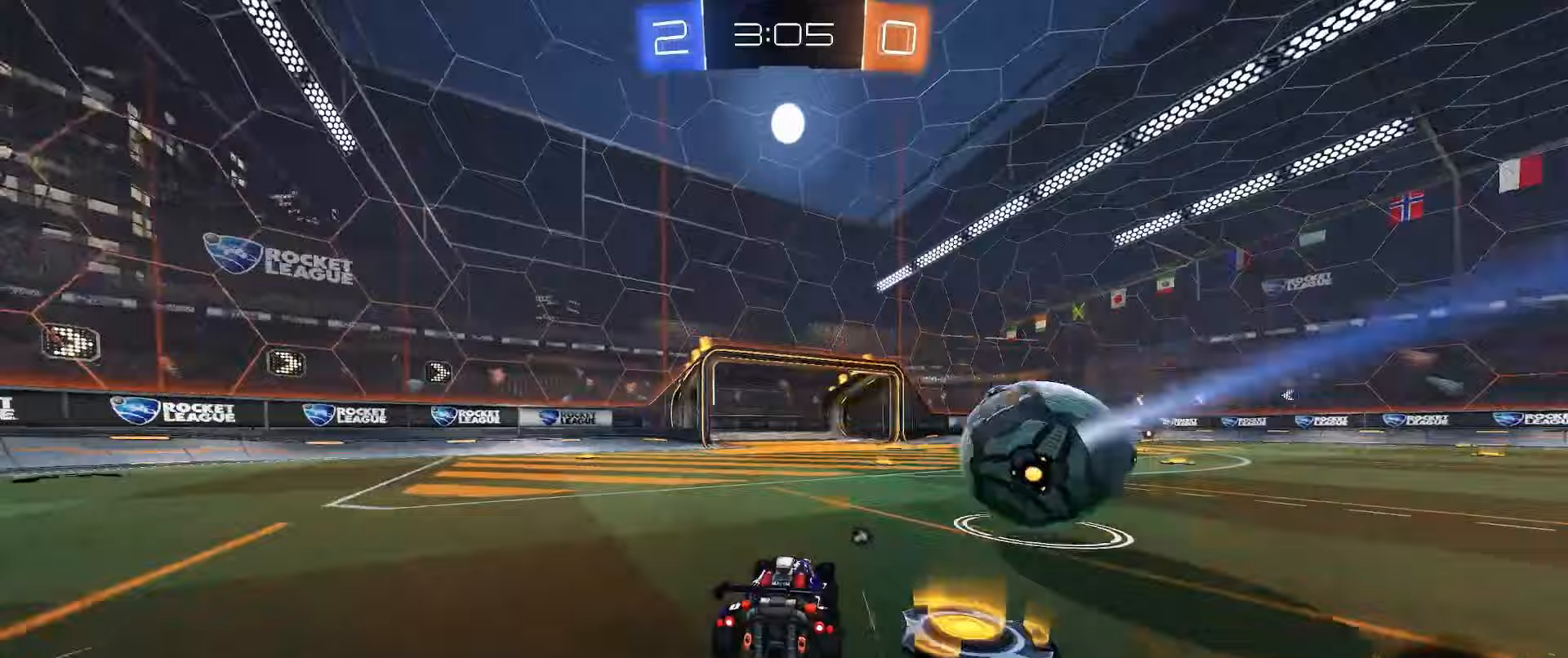
{"buttons": ["L2"], "left_stick": "right", "right_stick": "center", "events": [[83, "L2", "down"], [100, "R2", "up"], [117, "A", "down"], [117, "L2", "up"], [133, "left_stick", "down-left"], [200, "A", "up"], [250, "R2", "down"], [350, "left_stick", "right"], [400, "R2", "up"], [500, "L2", "down"]]}
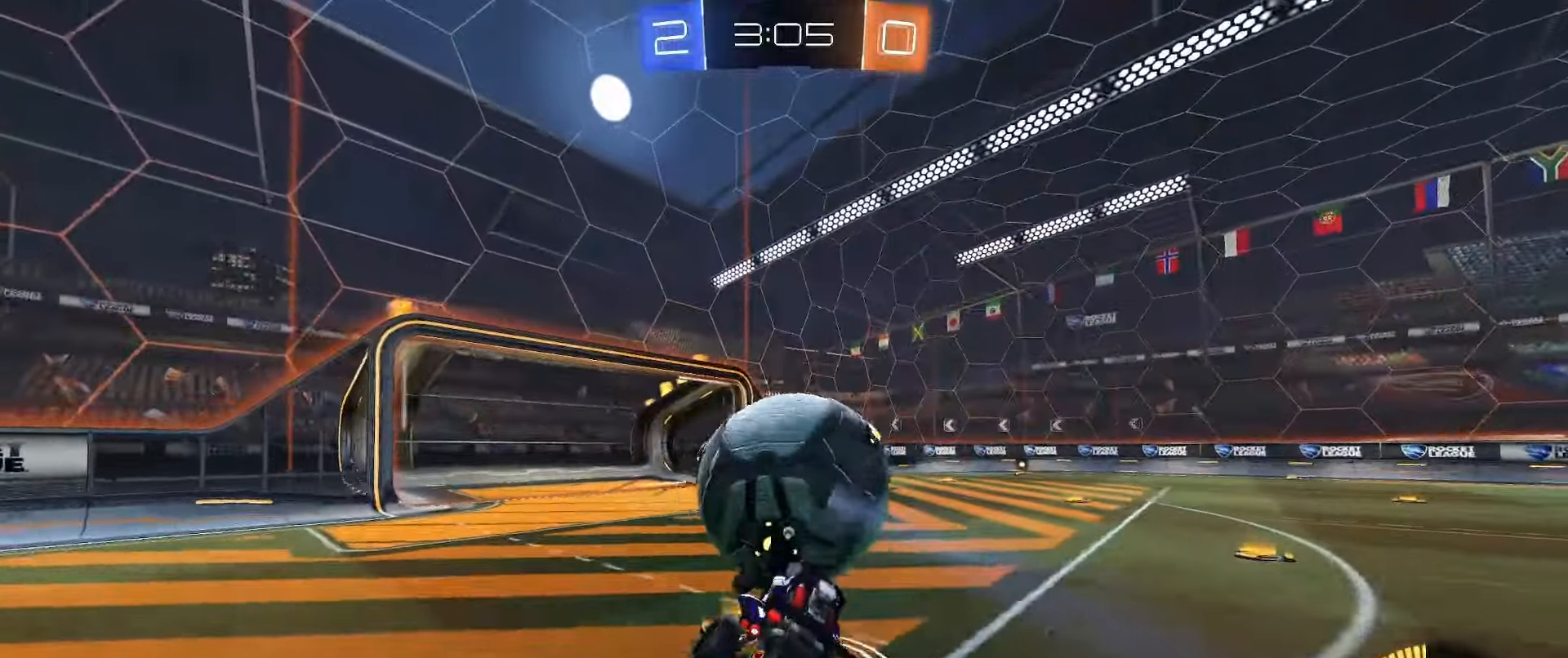
{"buttons": ["L2"], "left_stick": "down-left", "right_stick": "center", "events": [[83, "A", "down"], [150, "left_stick", "down-left"], [183, "A", "up"], [183, "B", "down"], [350, "B", "up"]]}